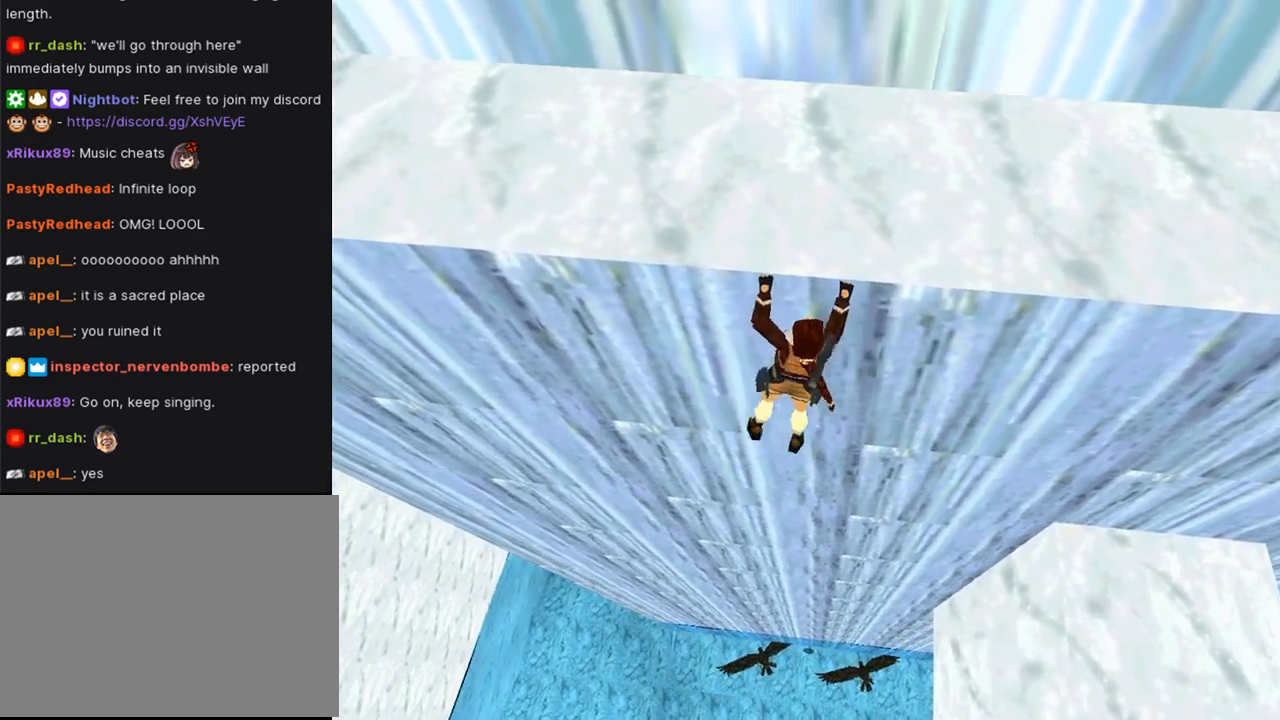
Gameplay with a controller (PlayStation layout); each line is a JSON object with the inputs held at the frame after it. "events" lists button and stick changes between this image and that frame as [ms after this image, input, new state], when the widget could be followed in between. Not read: R1.
{"buttons": ["CROSS", "DPAD_LEFT"], "left_stick": "center", "right_stick": "center", "events": []}
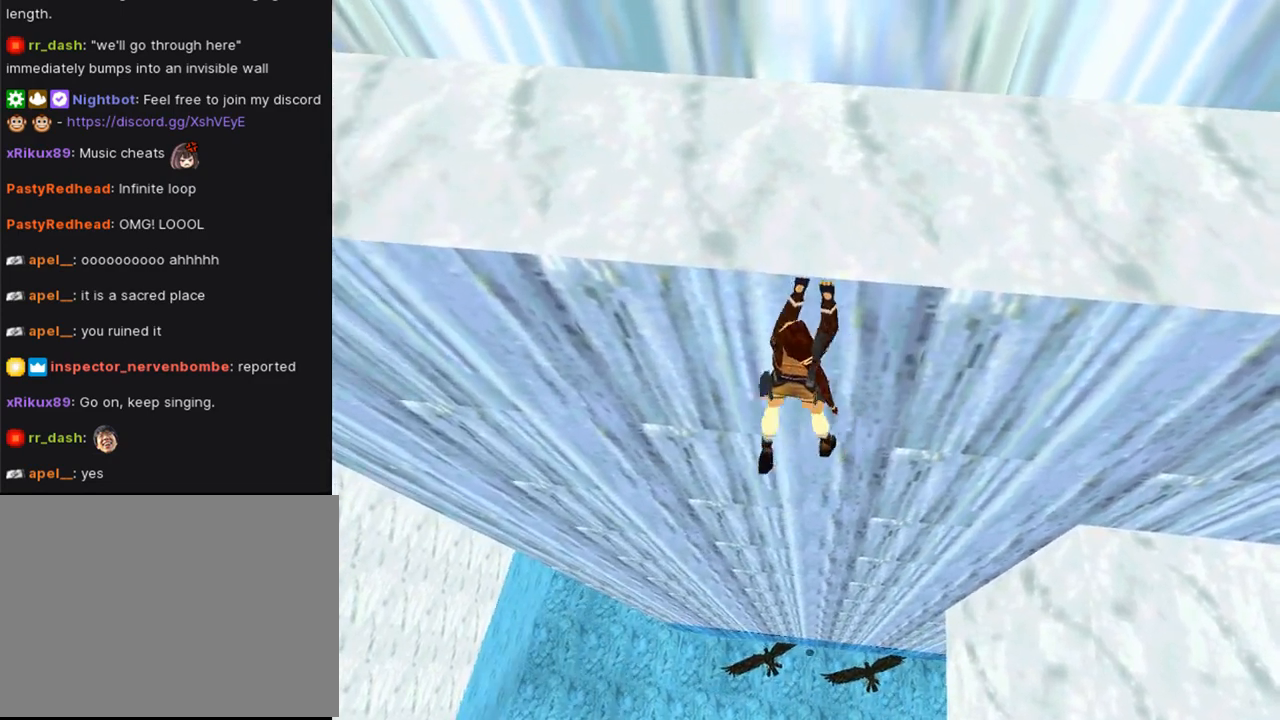
{"buttons": ["CROSS", "DPAD_LEFT"], "left_stick": "center", "right_stick": "center", "events": []}
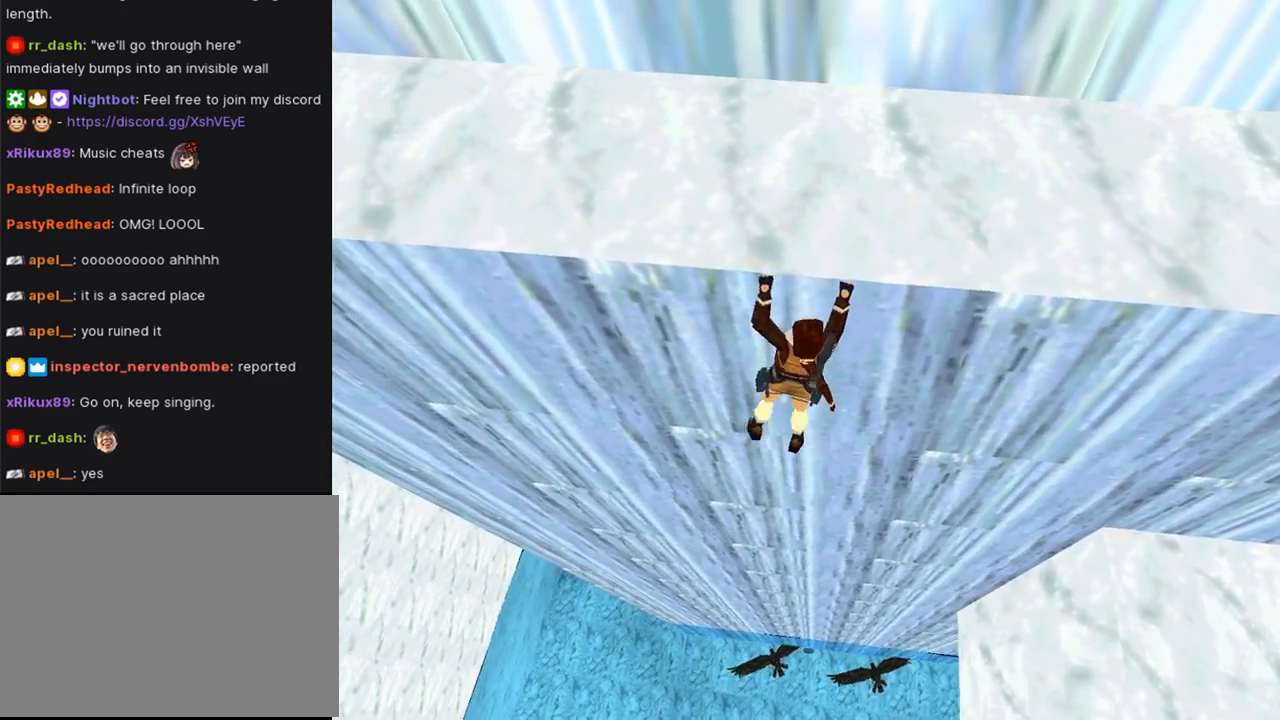
{"buttons": ["CROSS", "DPAD_LEFT"], "left_stick": "center", "right_stick": "center", "events": []}
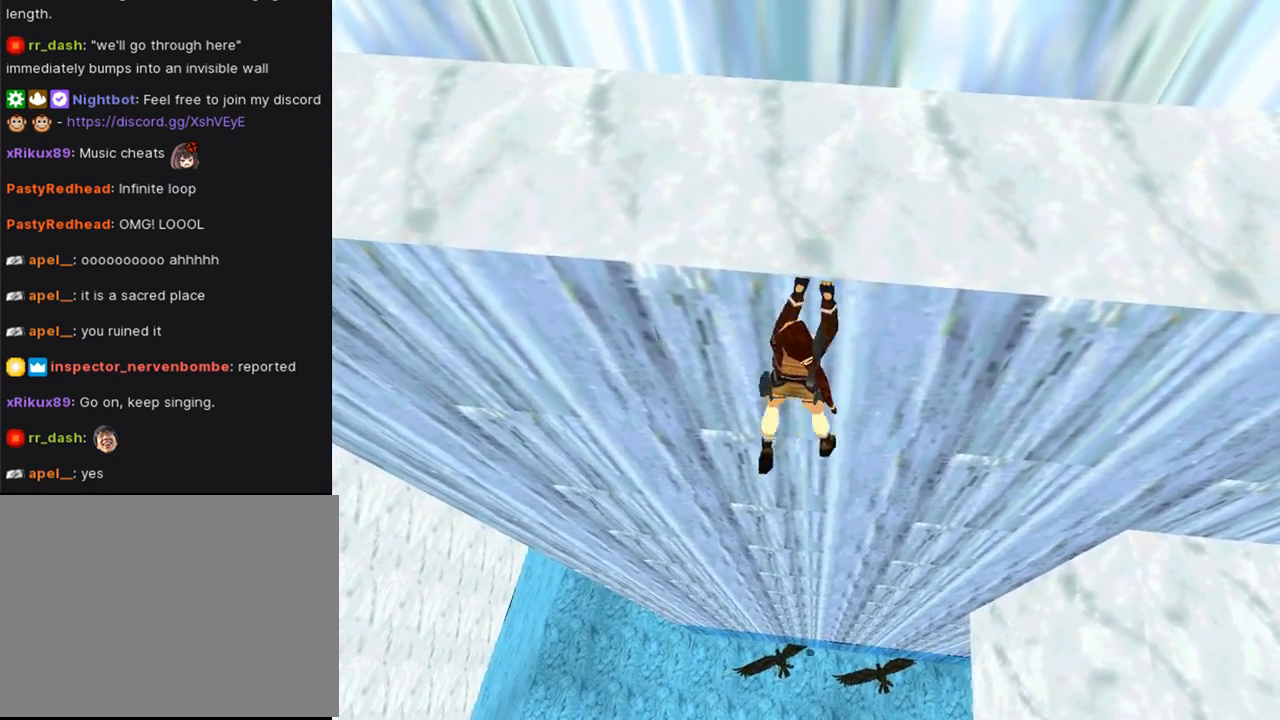
{"buttons": ["CROSS", "DPAD_LEFT"], "left_stick": "center", "right_stick": "center", "events": []}
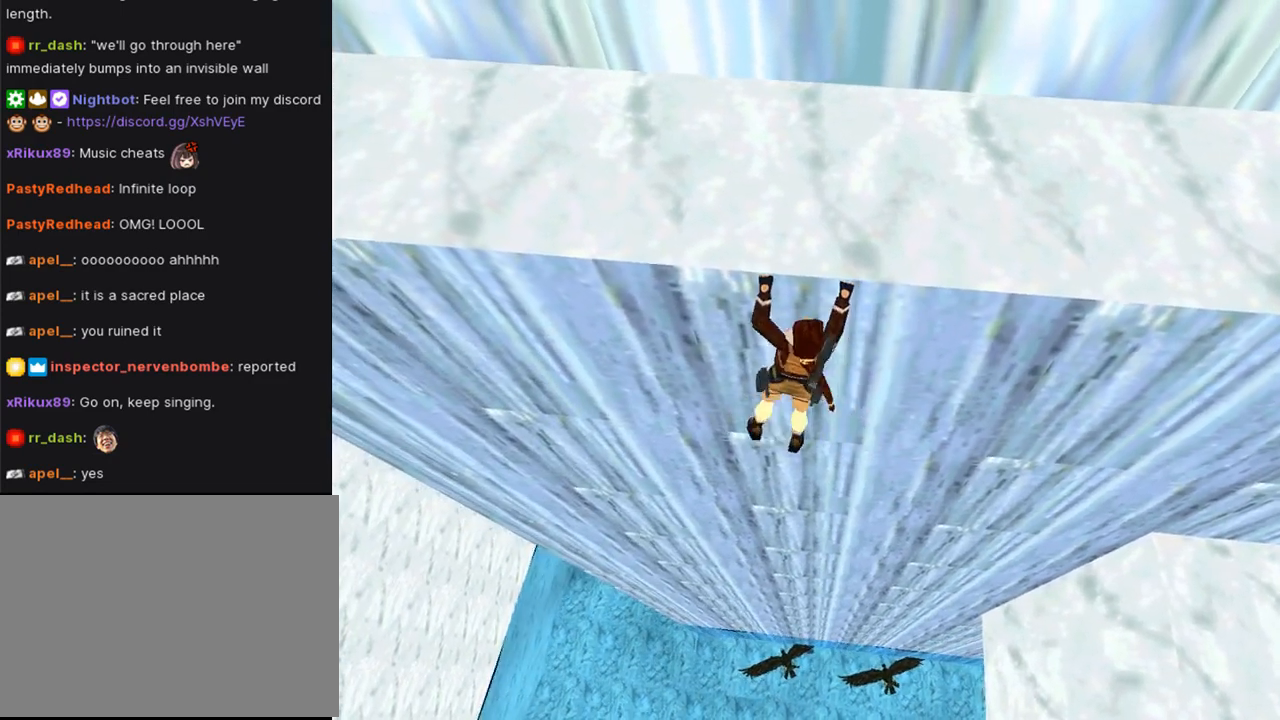
{"buttons": ["CROSS", "DPAD_LEFT"], "left_stick": "center", "right_stick": "center", "events": []}
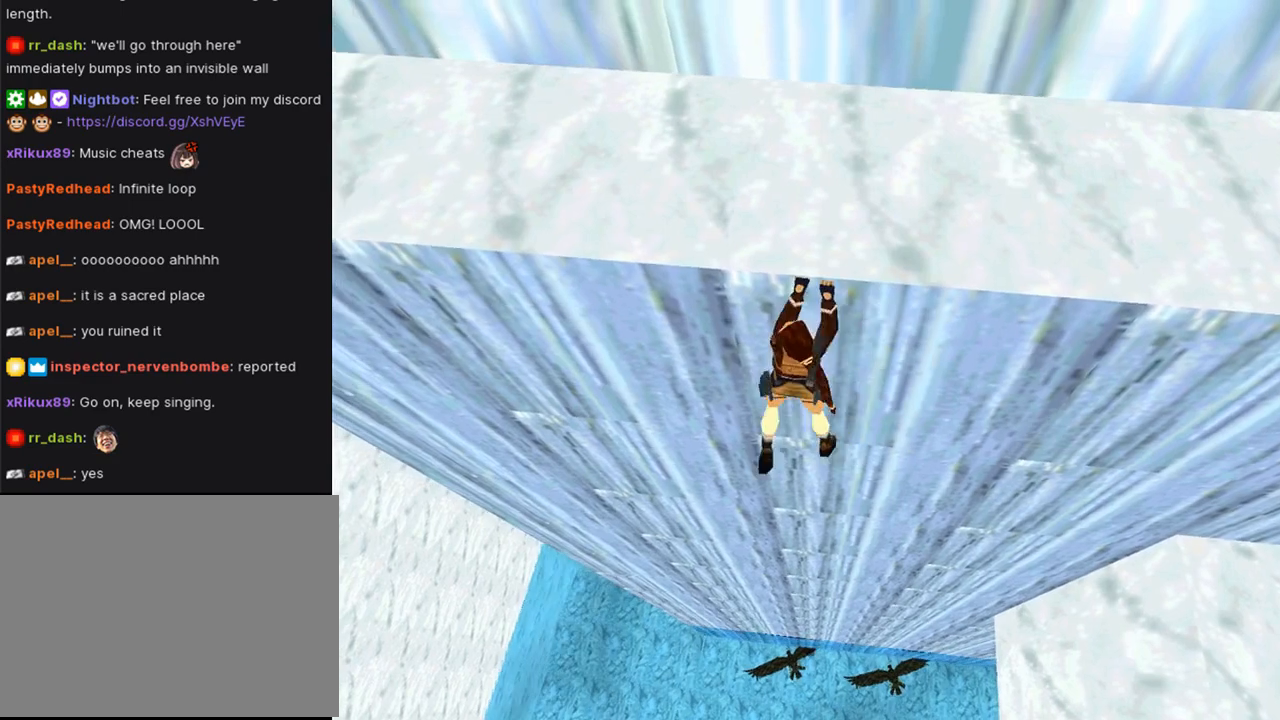
{"buttons": ["CROSS", "DPAD_LEFT"], "left_stick": "center", "right_stick": "center", "events": []}
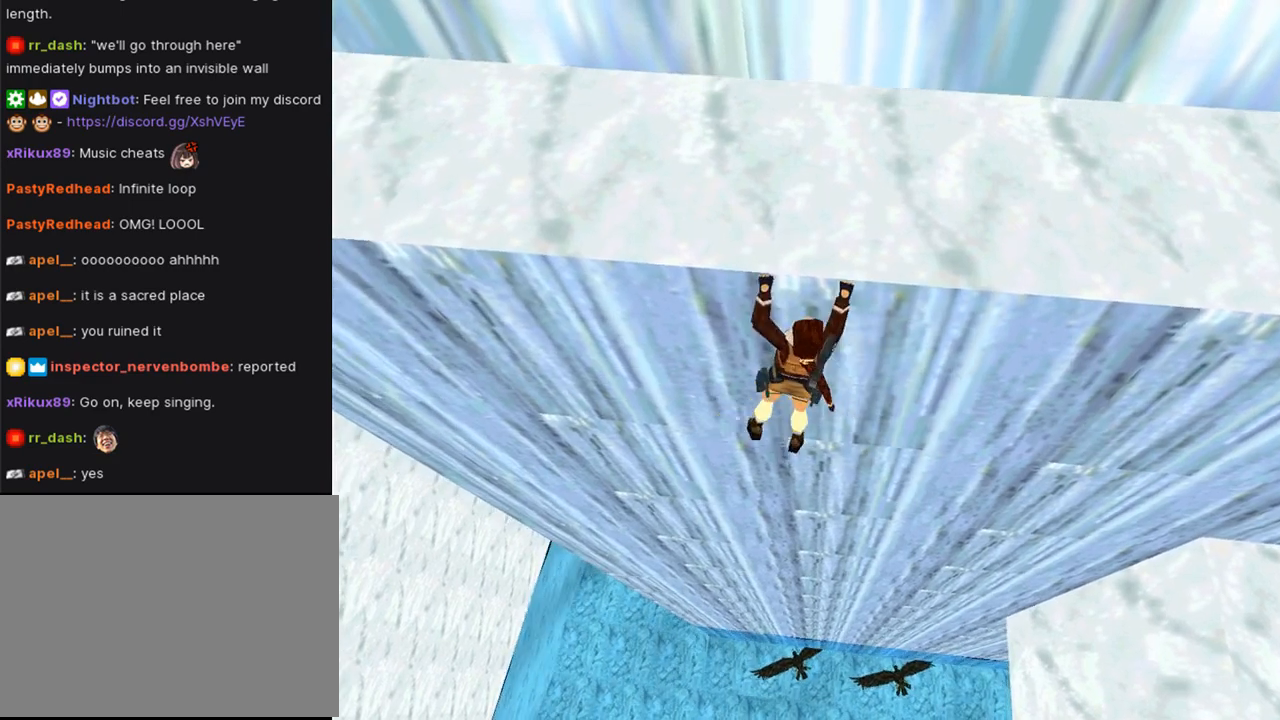
{"buttons": ["CROSS", "DPAD_LEFT"], "left_stick": "center", "right_stick": "center", "events": []}
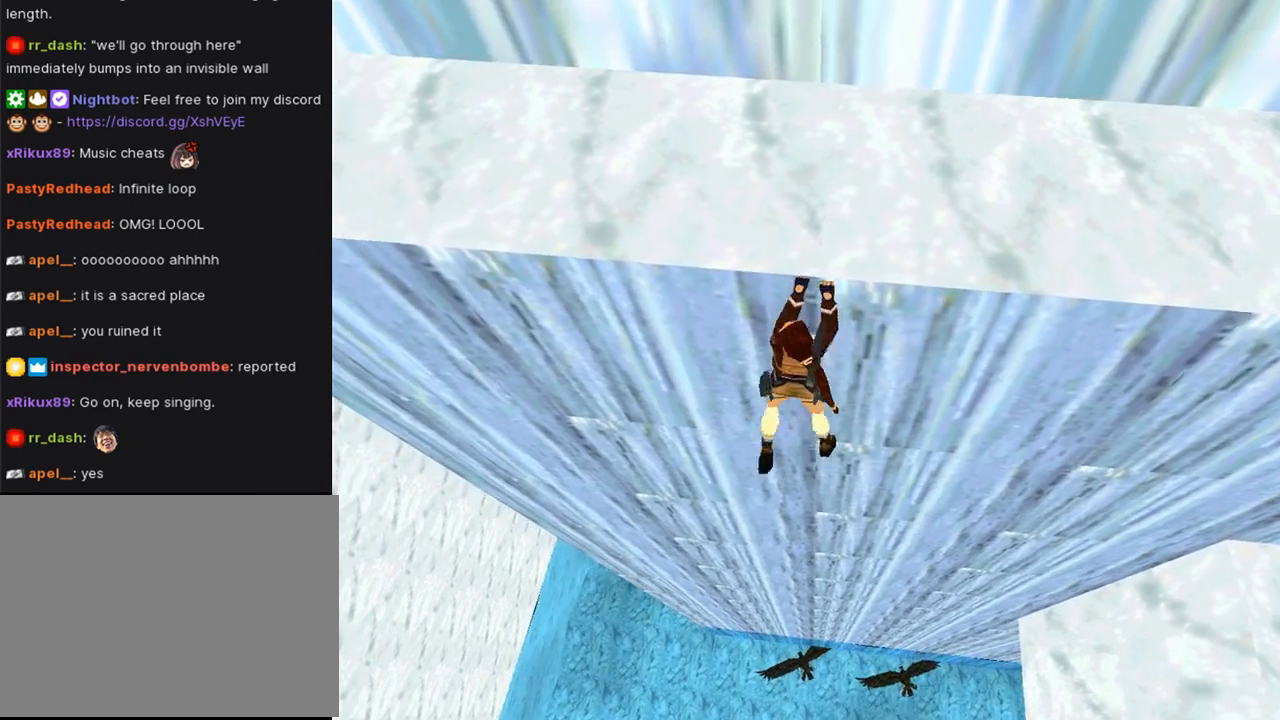
{"buttons": ["CROSS", "DPAD_LEFT"], "left_stick": "center", "right_stick": "center", "events": []}
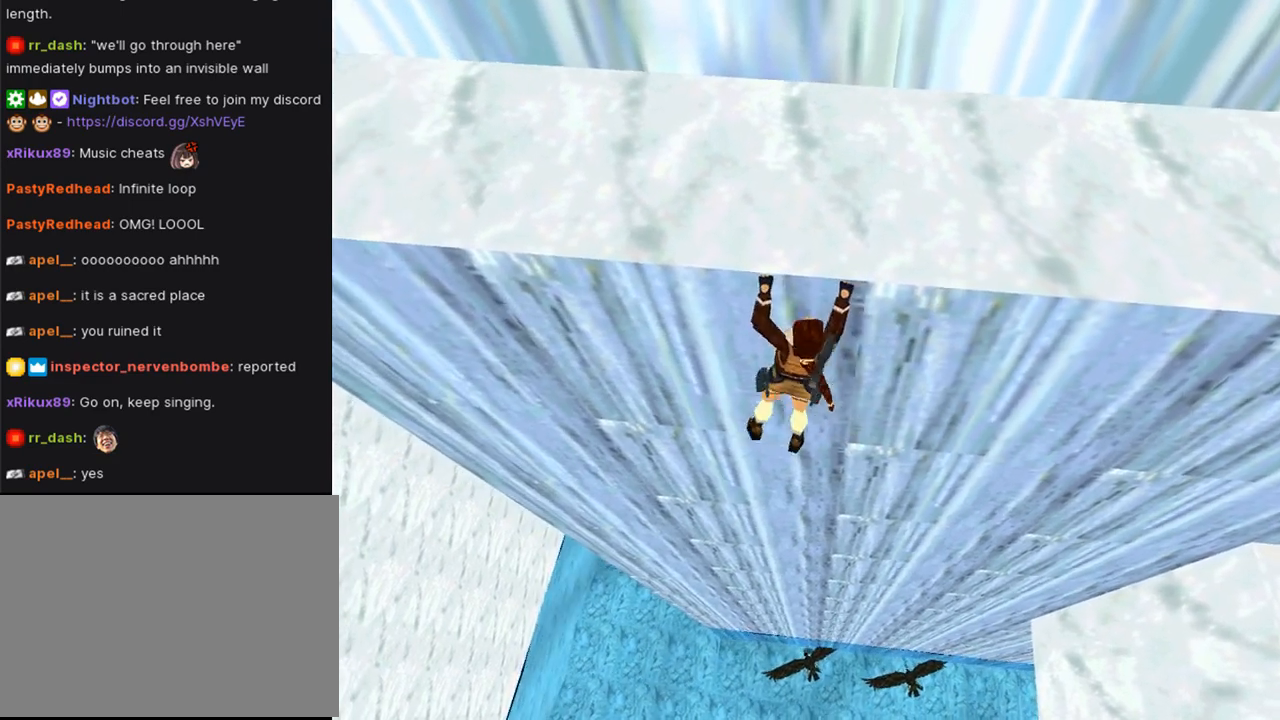
{"buttons": ["CROSS", "DPAD_LEFT"], "left_stick": "center", "right_stick": "center", "events": []}
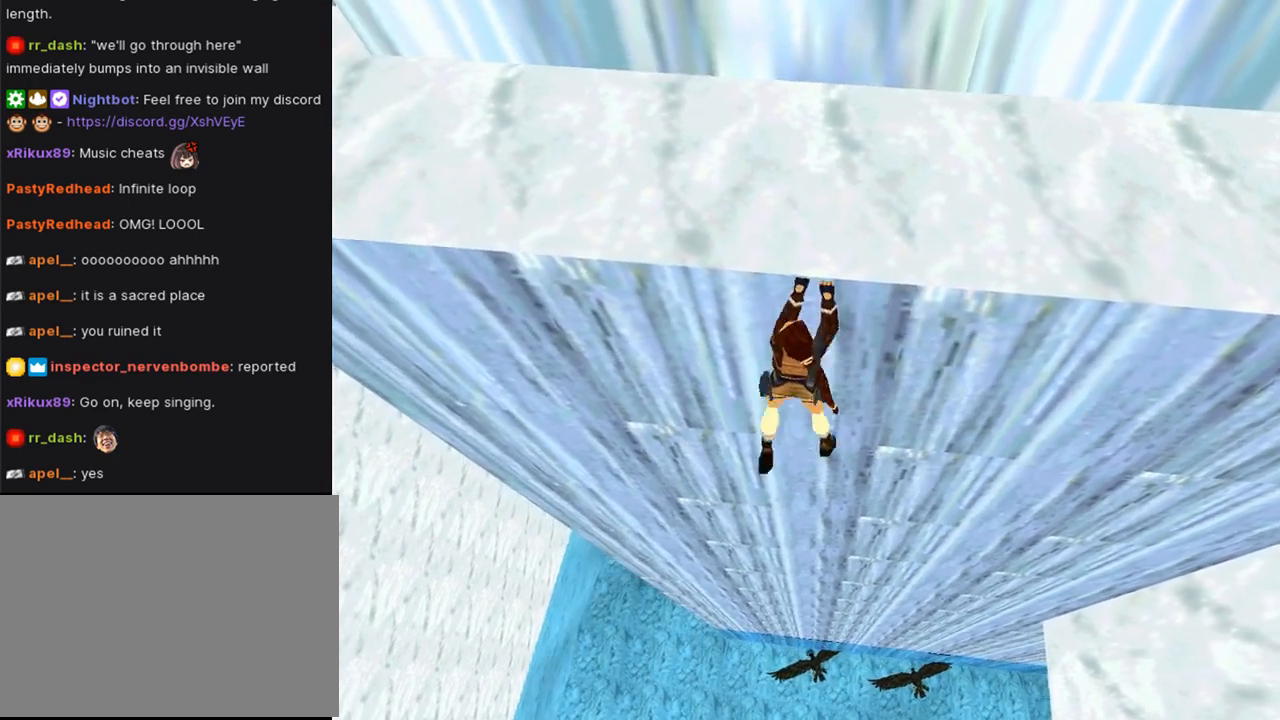
{"buttons": ["CROSS", "DPAD_LEFT"], "left_stick": "center", "right_stick": "center", "events": []}
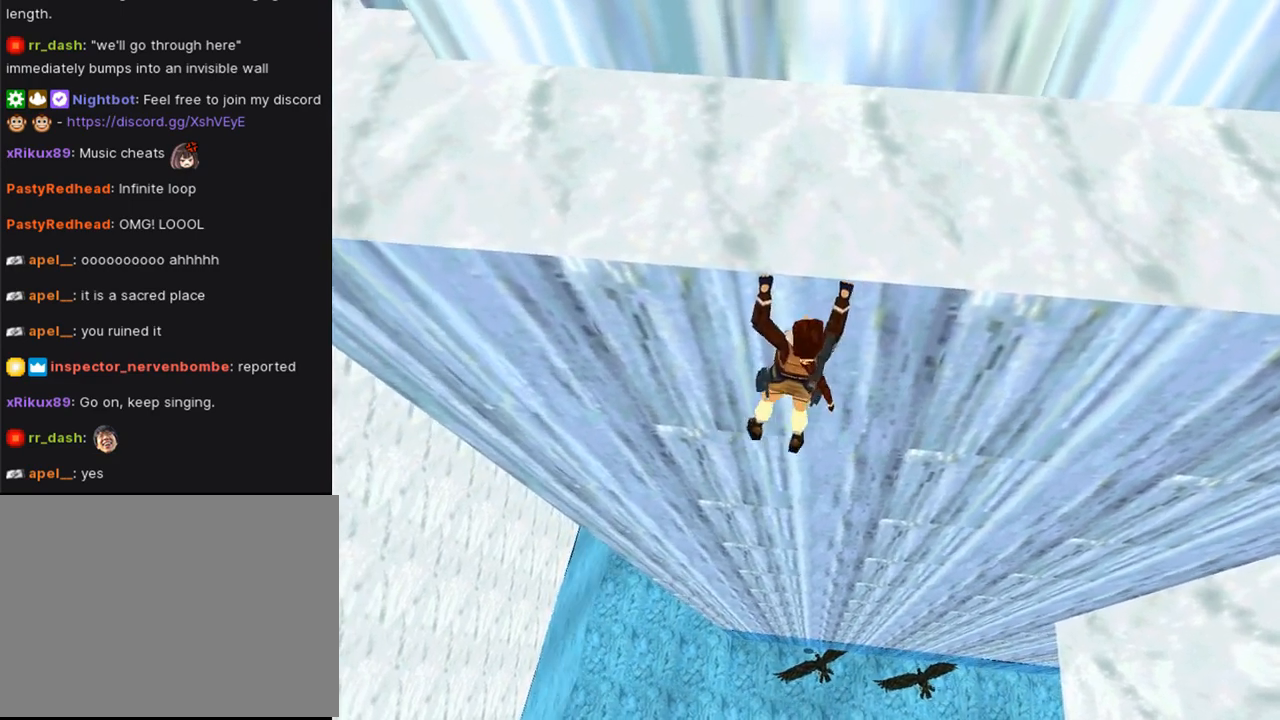
{"buttons": ["CROSS", "DPAD_LEFT"], "left_stick": "center", "right_stick": "center", "events": []}
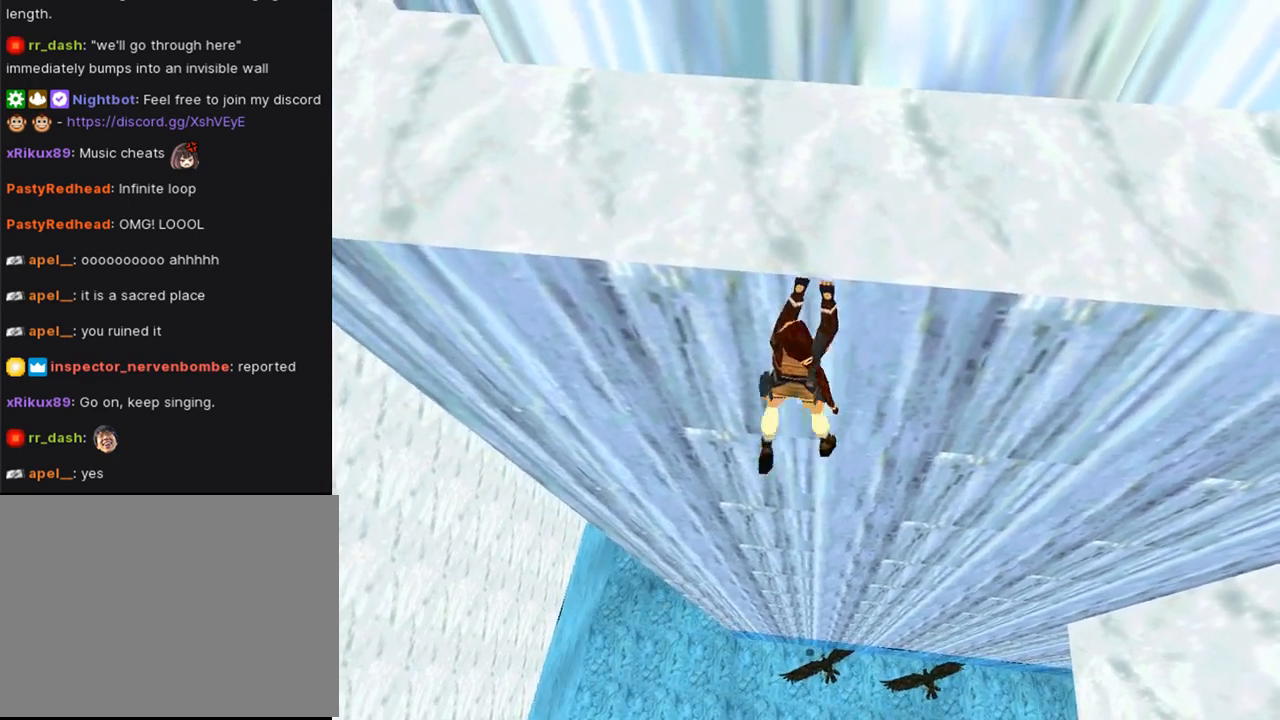
{"buttons": ["CROSS", "DPAD_LEFT"], "left_stick": "center", "right_stick": "center", "events": []}
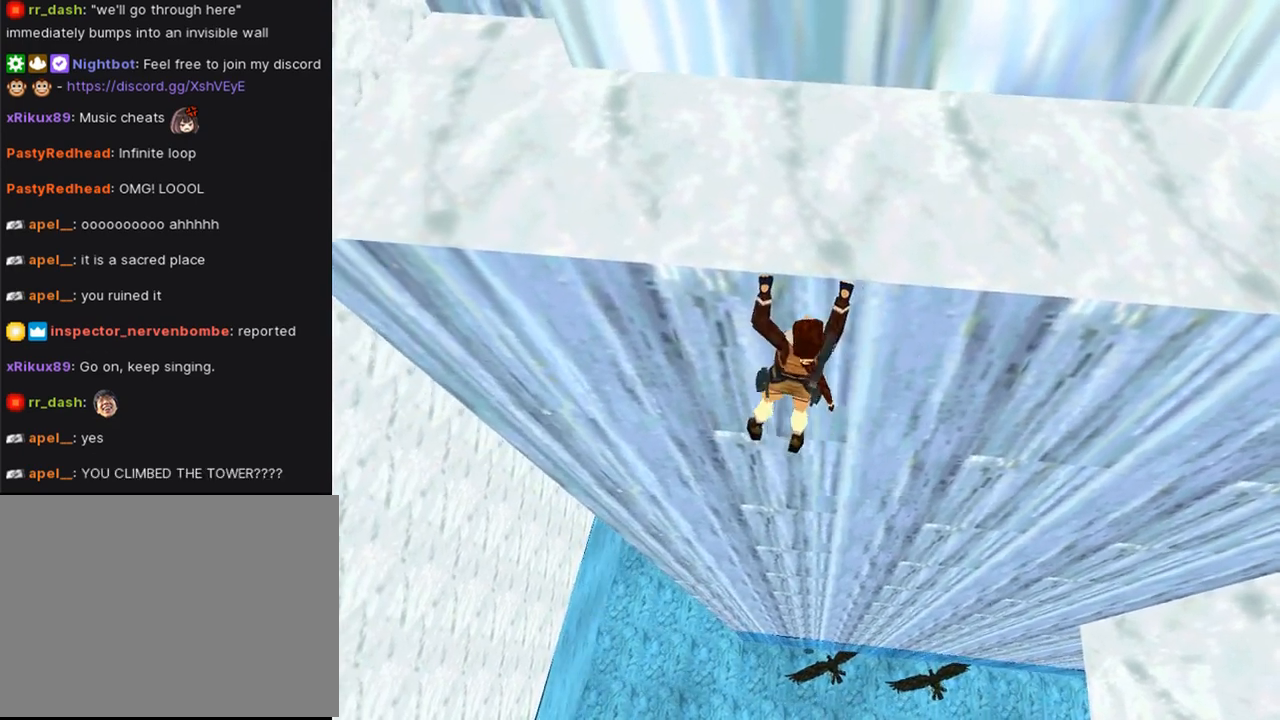
{"buttons": ["CROSS", "DPAD_LEFT"], "left_stick": "center", "right_stick": "center", "events": []}
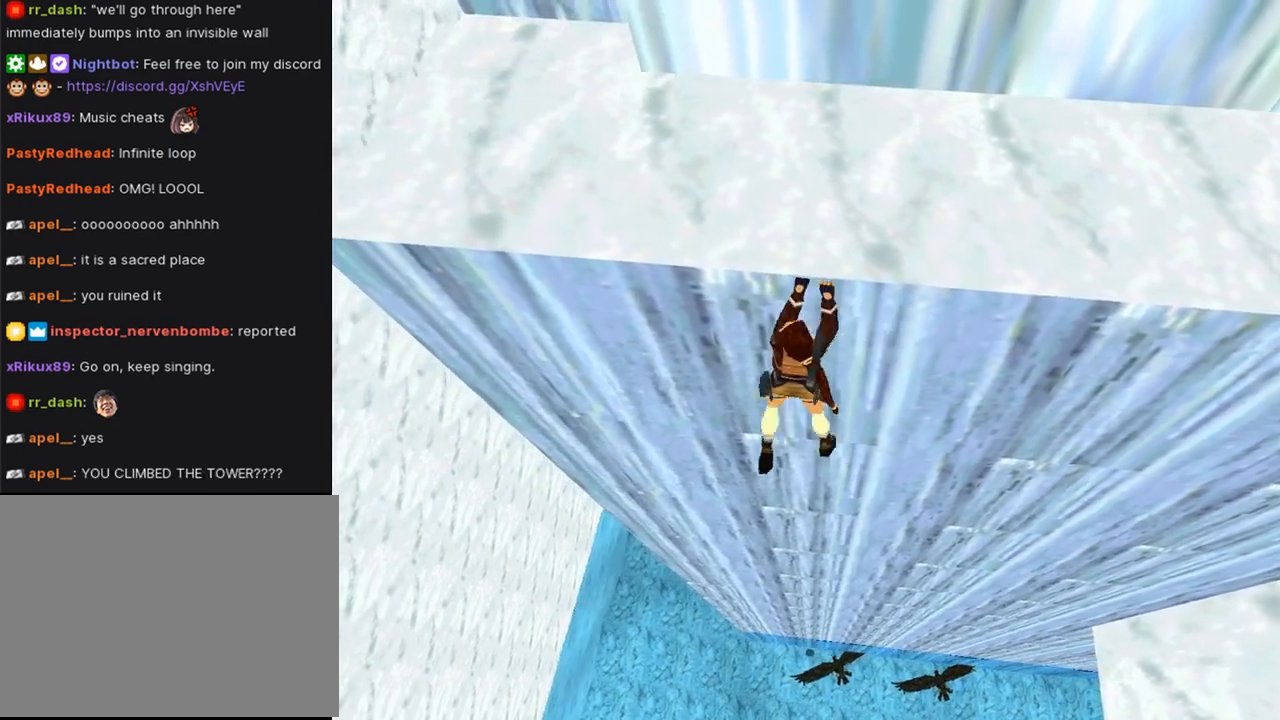
{"buttons": ["CROSS", "DPAD_LEFT"], "left_stick": "center", "right_stick": "center", "events": []}
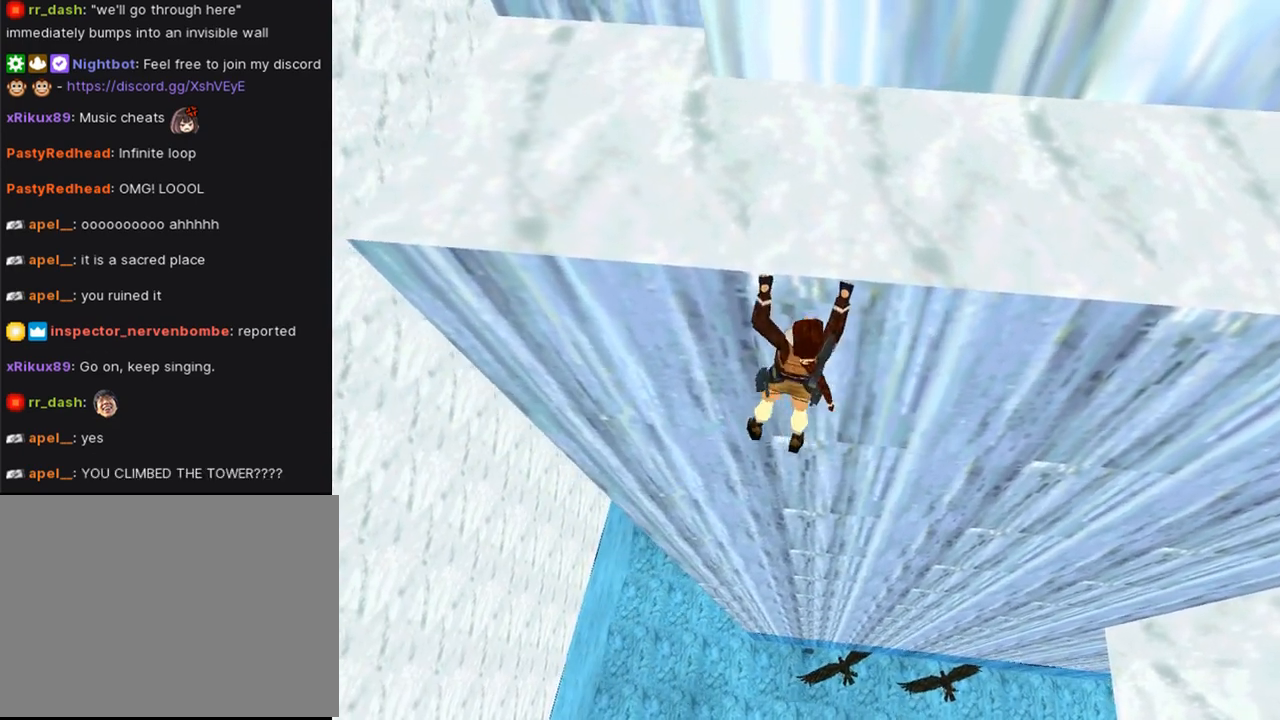
{"buttons": ["CROSS", "DPAD_LEFT"], "left_stick": "center", "right_stick": "center", "events": []}
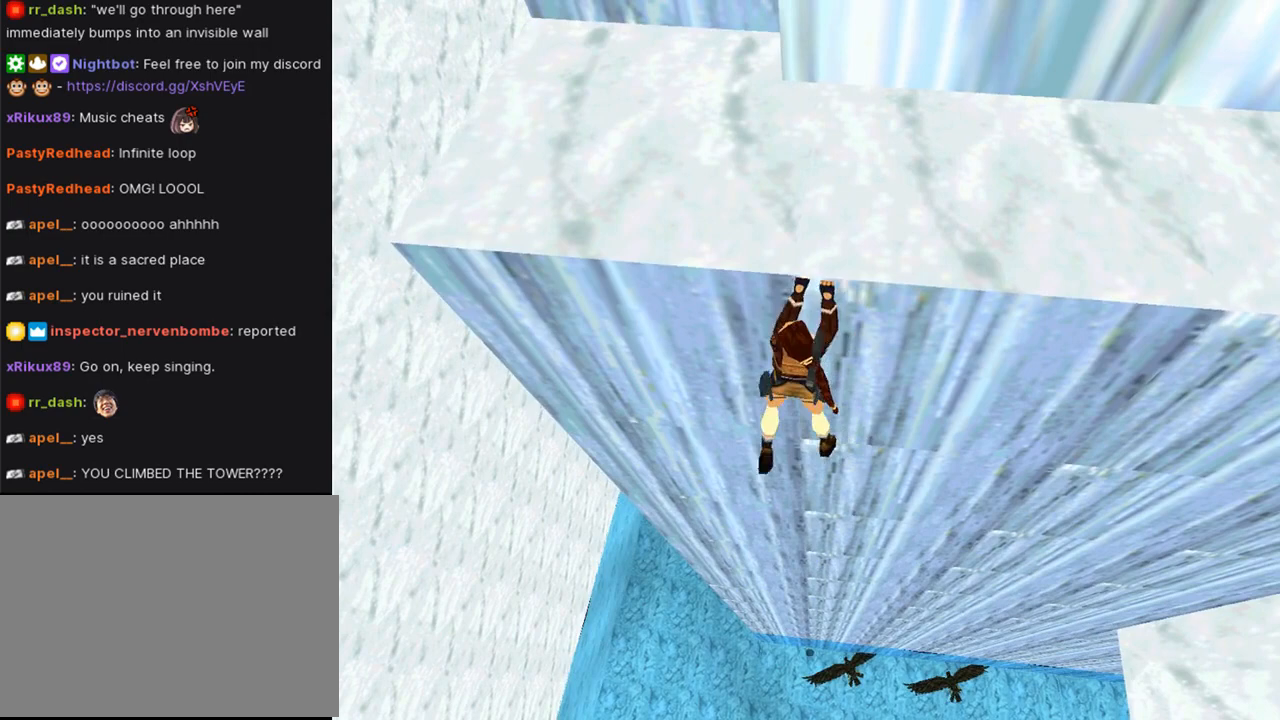
{"buttons": ["CROSS", "DPAD_LEFT"], "left_stick": "center", "right_stick": "center", "events": []}
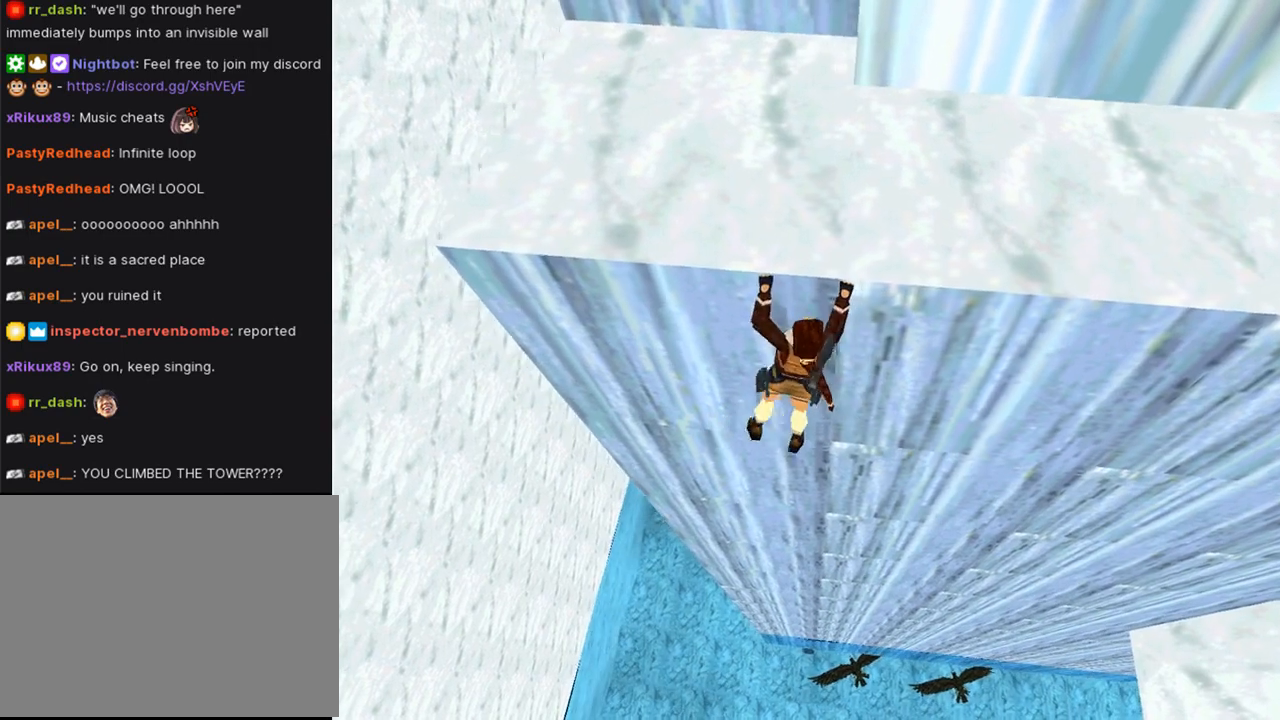
{"buttons": ["CROSS", "DPAD_LEFT"], "left_stick": "center", "right_stick": "center", "events": []}
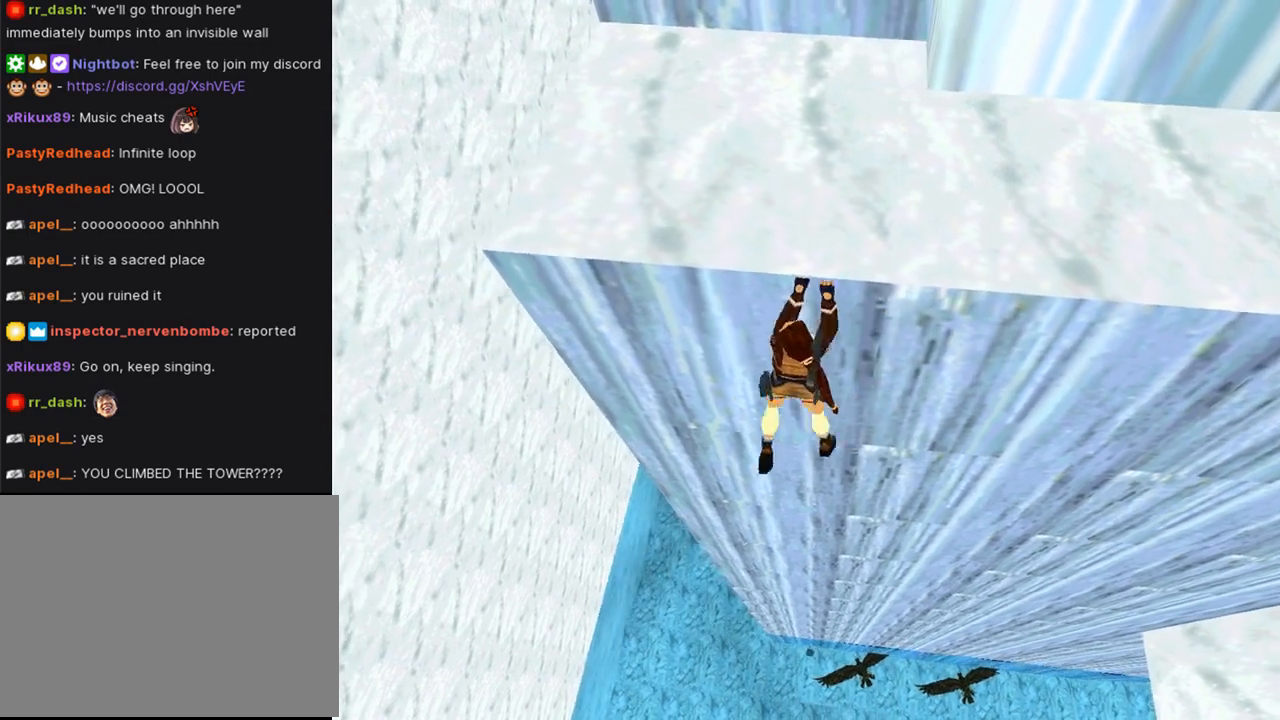
{"buttons": ["CROSS", "DPAD_UP"], "left_stick": "center", "right_stick": "center", "events": [[200, "DPAD_LEFT", "up"], [467, "DPAD_UP", "down"]]}
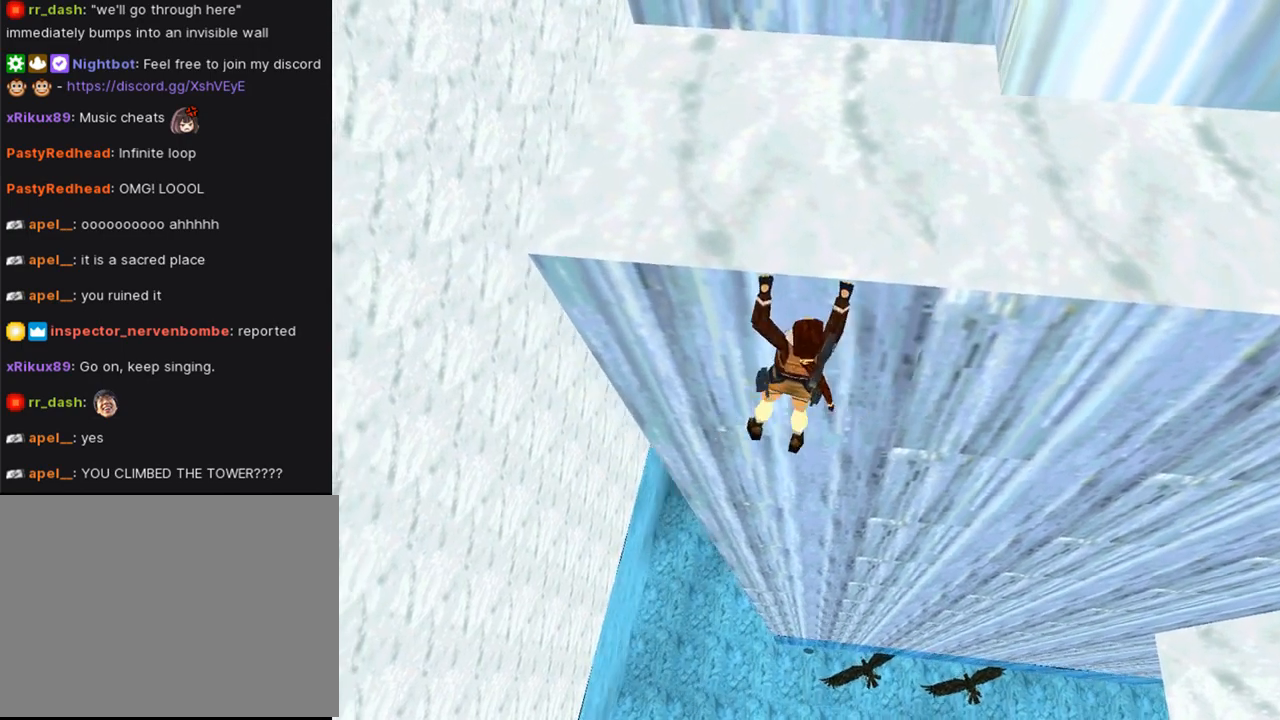
{"buttons": ["CROSS", "DPAD_UP"], "left_stick": "center", "right_stick": "center", "events": []}
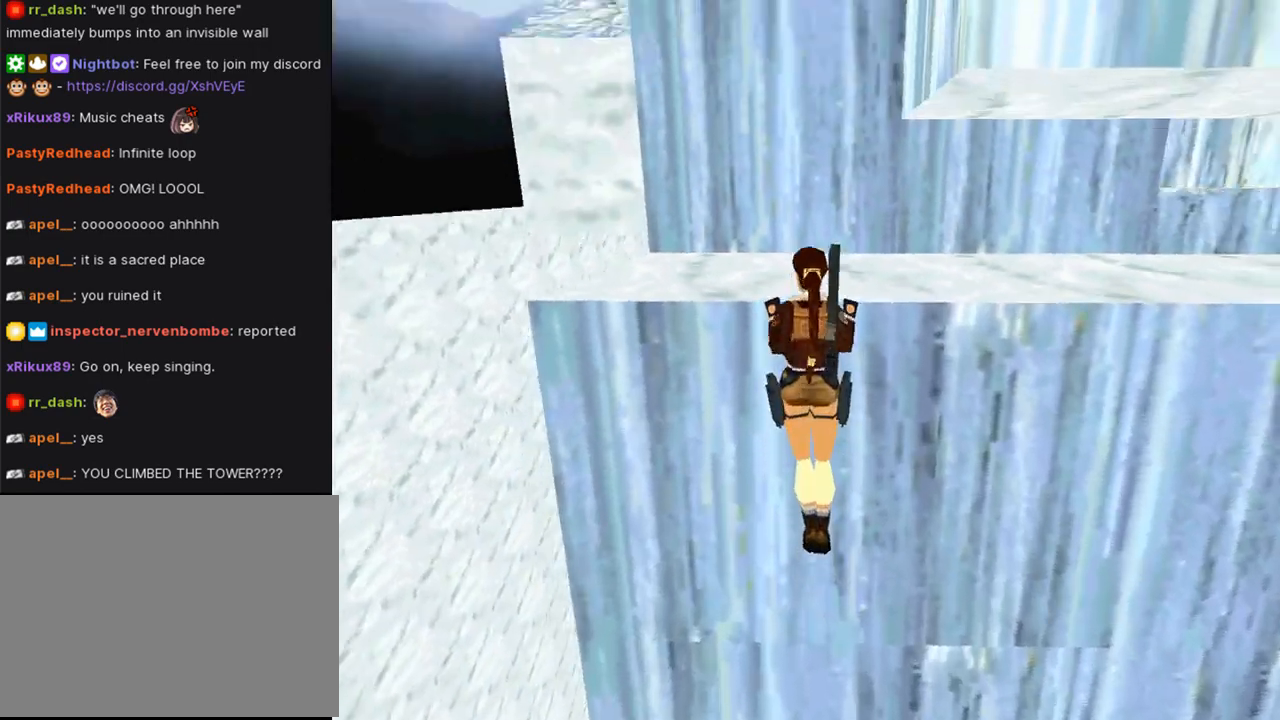
{"buttons": ["CROSS", "L1", "DPAD_UP"], "left_stick": "center", "right_stick": "center", "events": [[200, "L1", "down"]]}
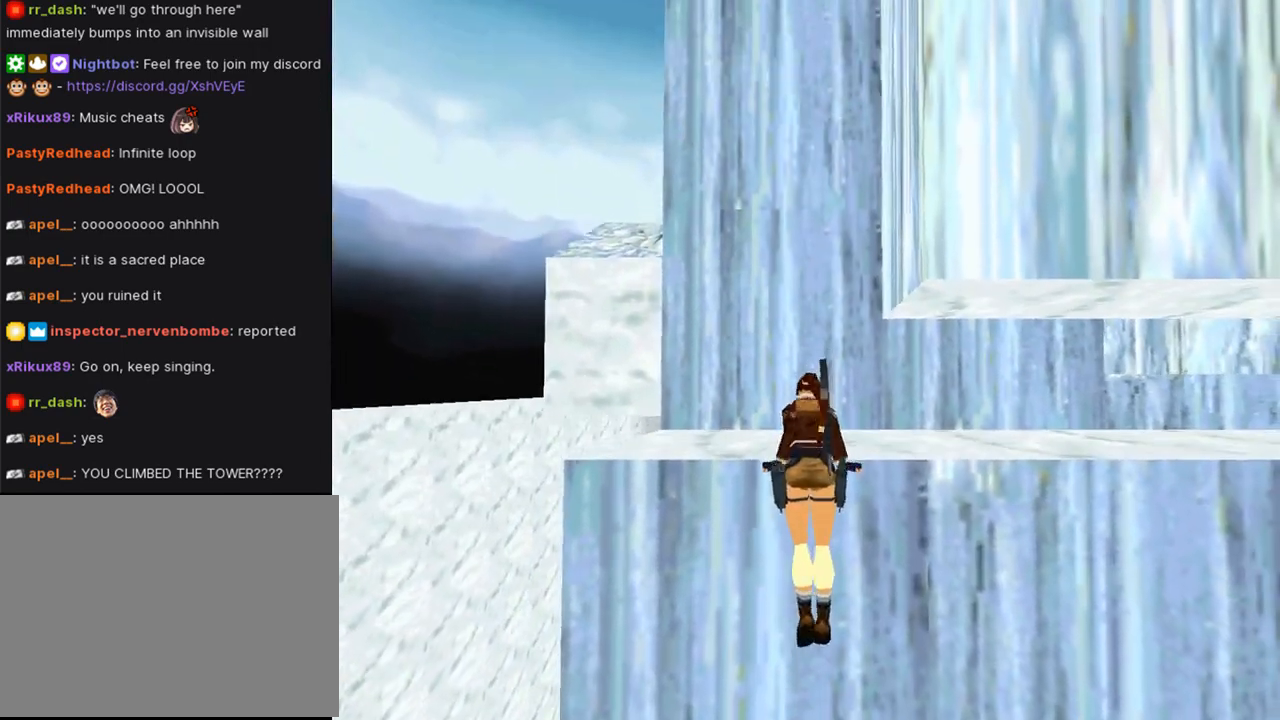
{"buttons": ["CROSS"], "left_stick": "center", "right_stick": "center", "events": [[400, "DPAD_UP", "up"], [467, "L1", "up"]]}
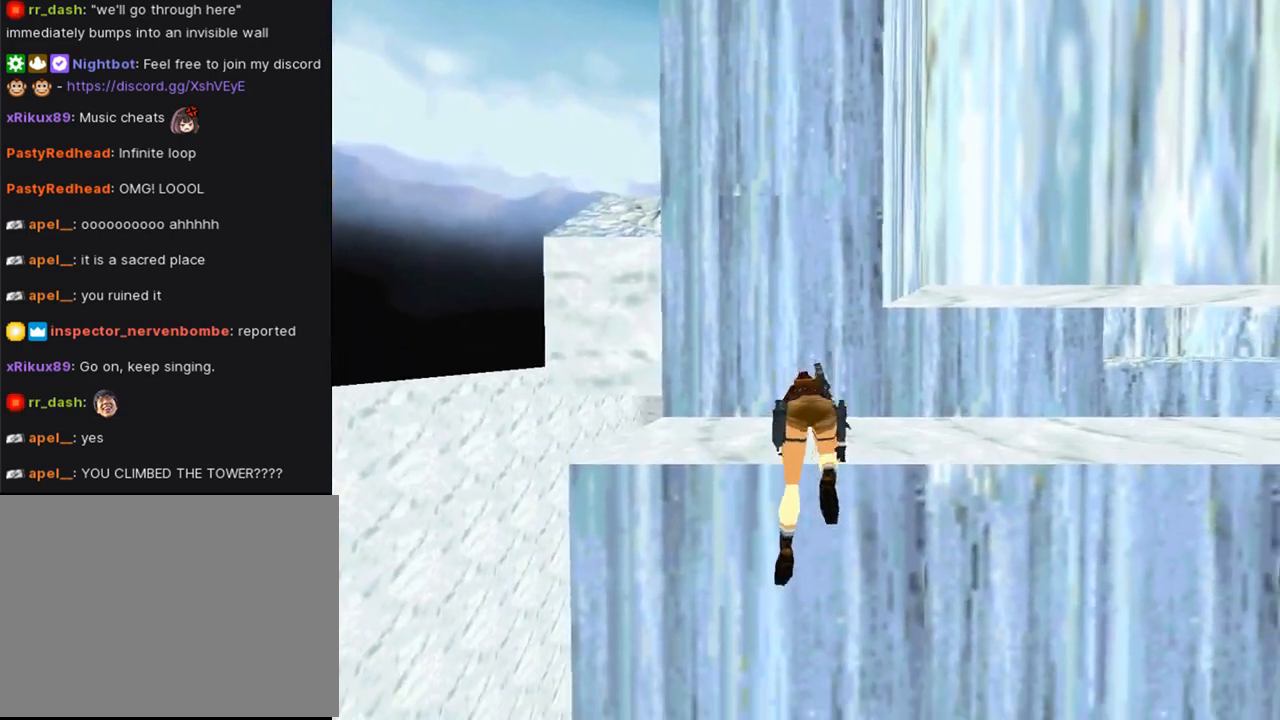
{"buttons": ["DPAD_LEFT"], "left_stick": "center", "right_stick": "center", "events": [[133, "CROSS", "up"], [300, "DPAD_LEFT", "down"]]}
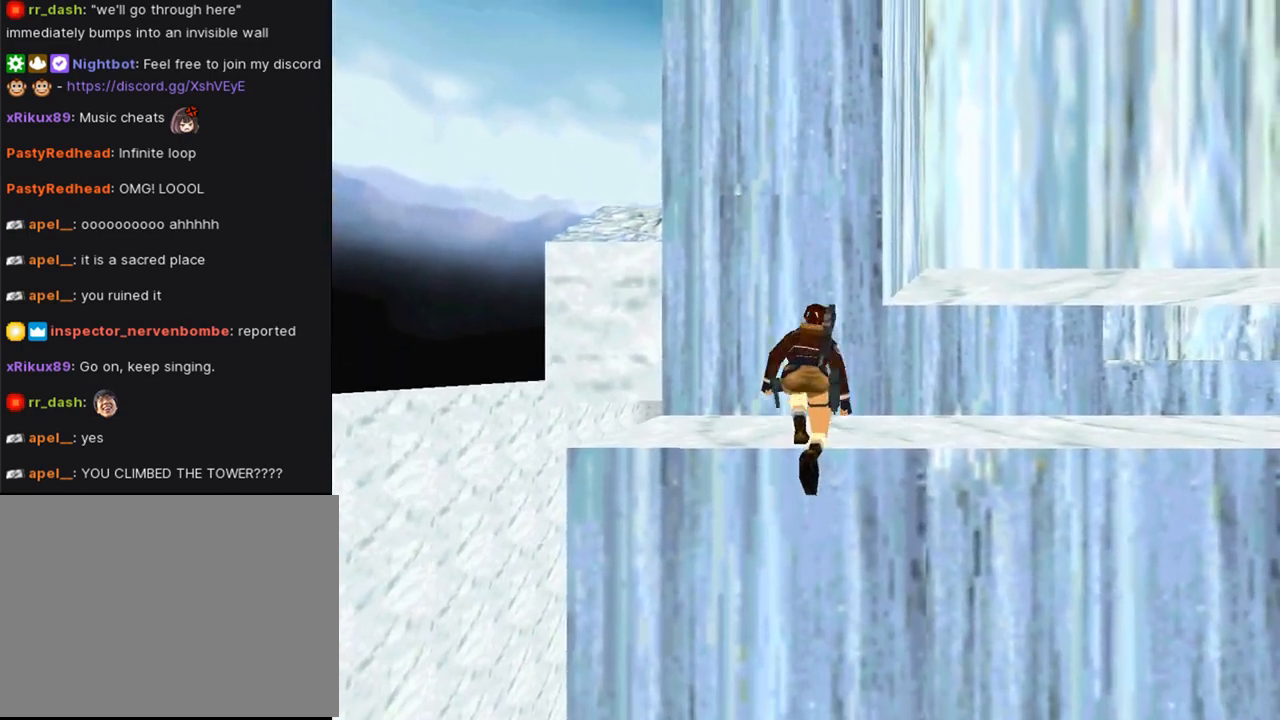
{"buttons": ["DPAD_LEFT"], "left_stick": "center", "right_stick": "center", "events": []}
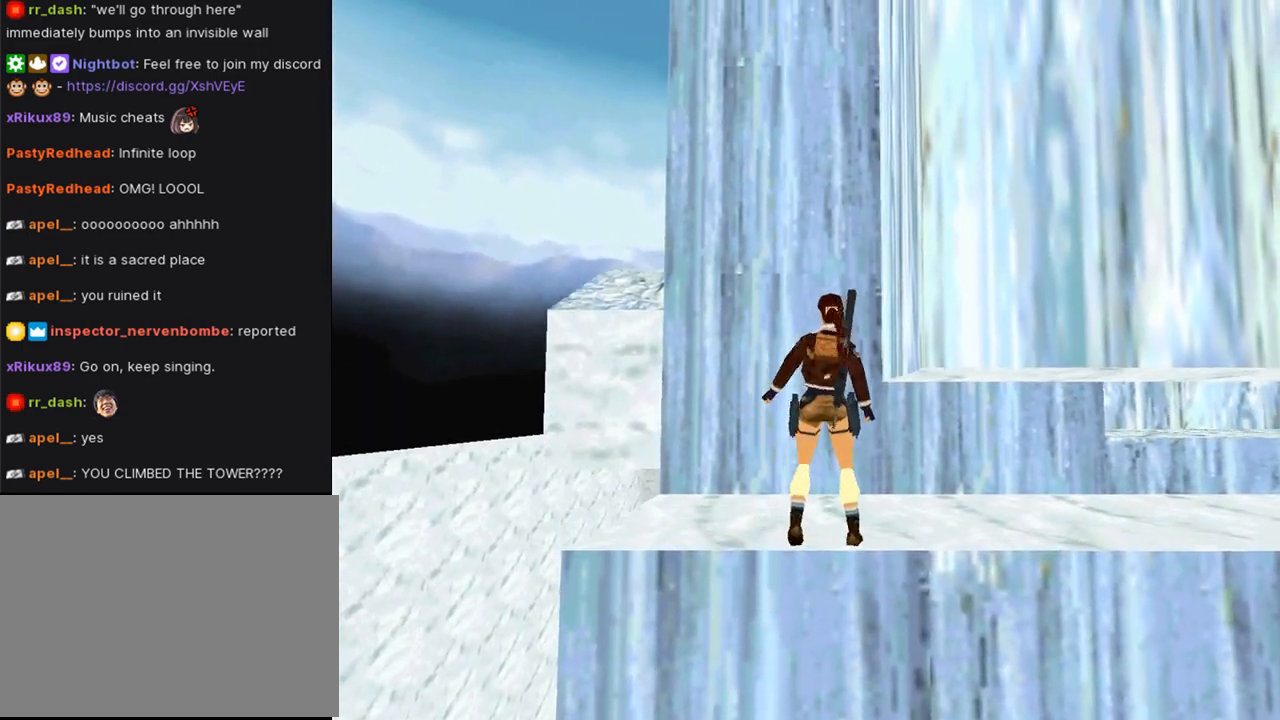
{"buttons": ["DPAD_LEFT"], "left_stick": "center", "right_stick": "center", "events": []}
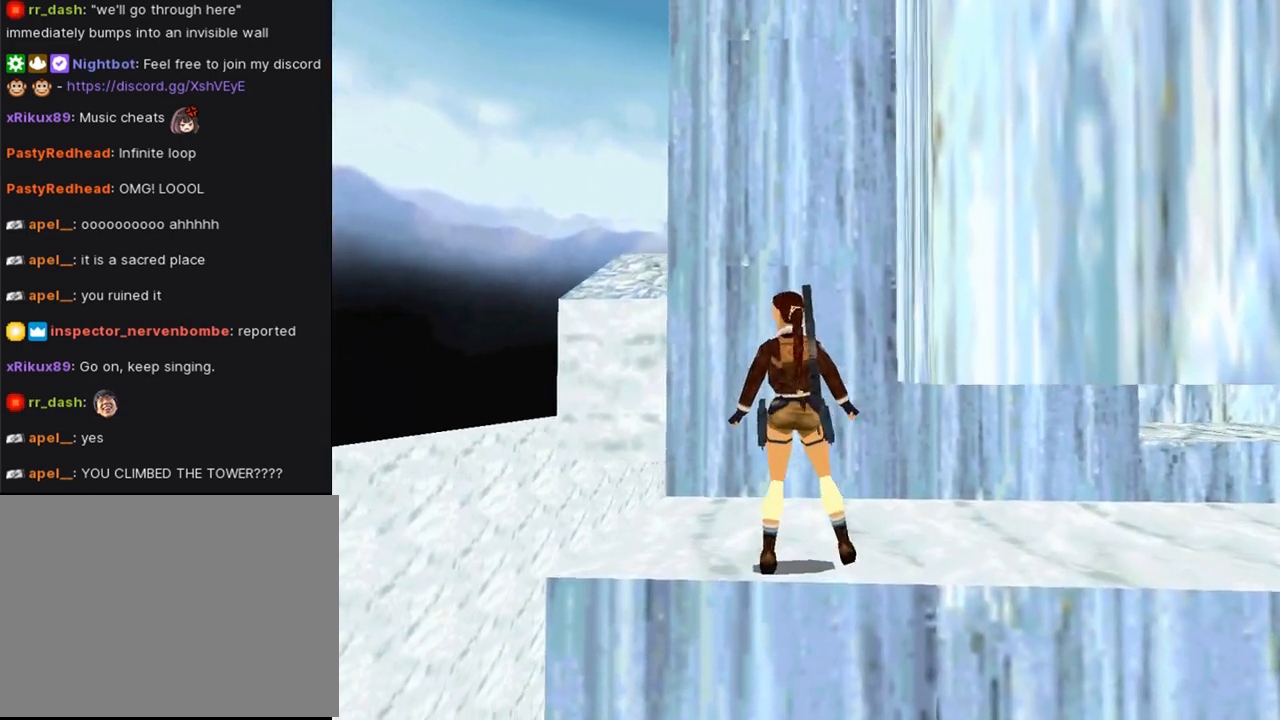
{"buttons": [], "left_stick": "center", "right_stick": "center", "events": [[233, "DPAD_LEFT", "up"]]}
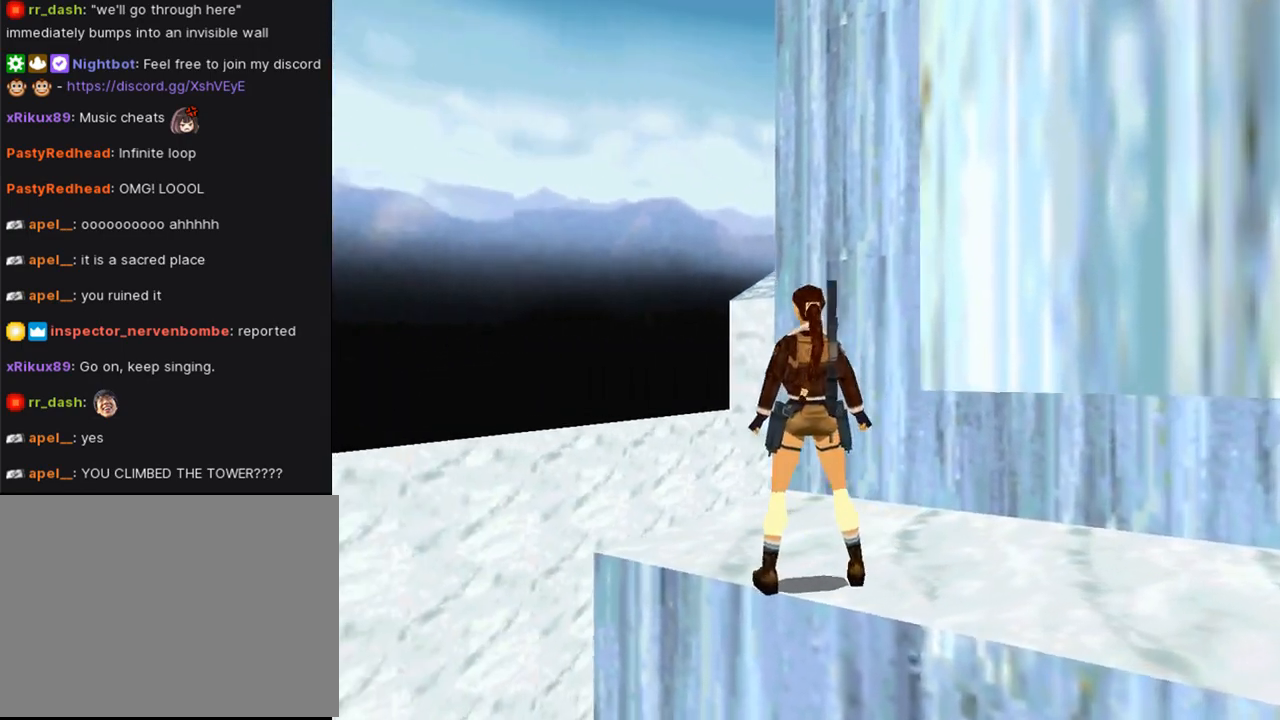
{"buttons": [], "left_stick": "center", "right_stick": "center", "events": [[133, "DPAD_LEFT", "down"], [367, "DPAD_LEFT", "up"]]}
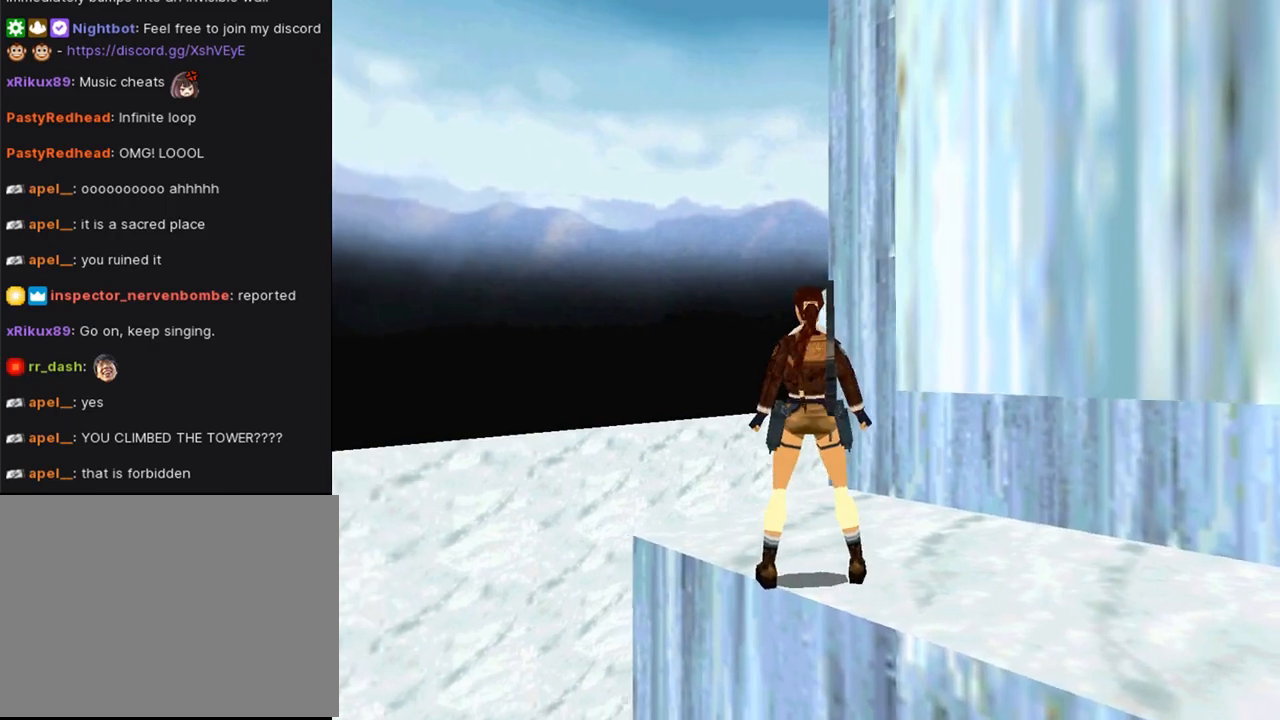
{"buttons": ["SQUARE", "DPAD_UP"], "left_stick": "center", "right_stick": "center", "events": [[33, "DPAD_UP", "down"], [267, "DPAD_RIGHT", "down"], [367, "SQUARE", "down"], [500, "DPAD_RIGHT", "up"]]}
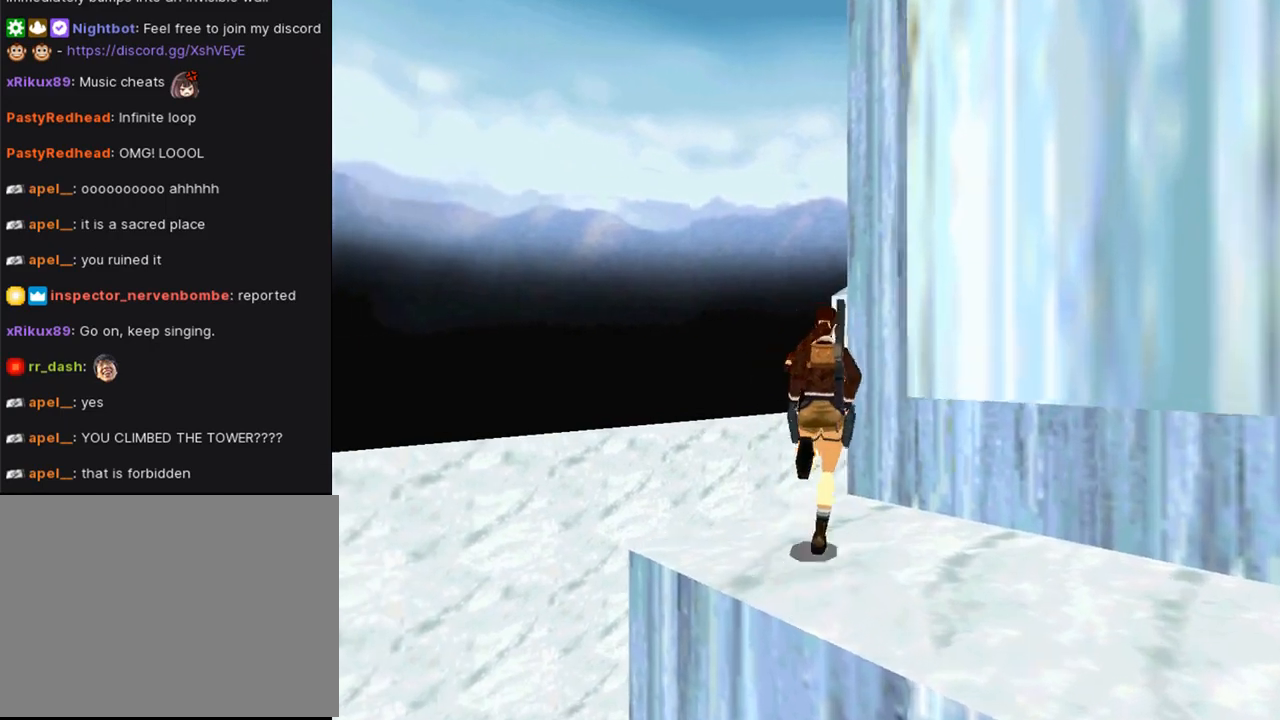
{"buttons": ["SQUARE", "DPAD_UP", "DPAD_RIGHT"], "left_stick": "center", "right_stick": "center", "events": [[33, "DPAD_RIGHT", "down"], [167, "DPAD_RIGHT", "up"], [267, "DPAD_RIGHT", "down"]]}
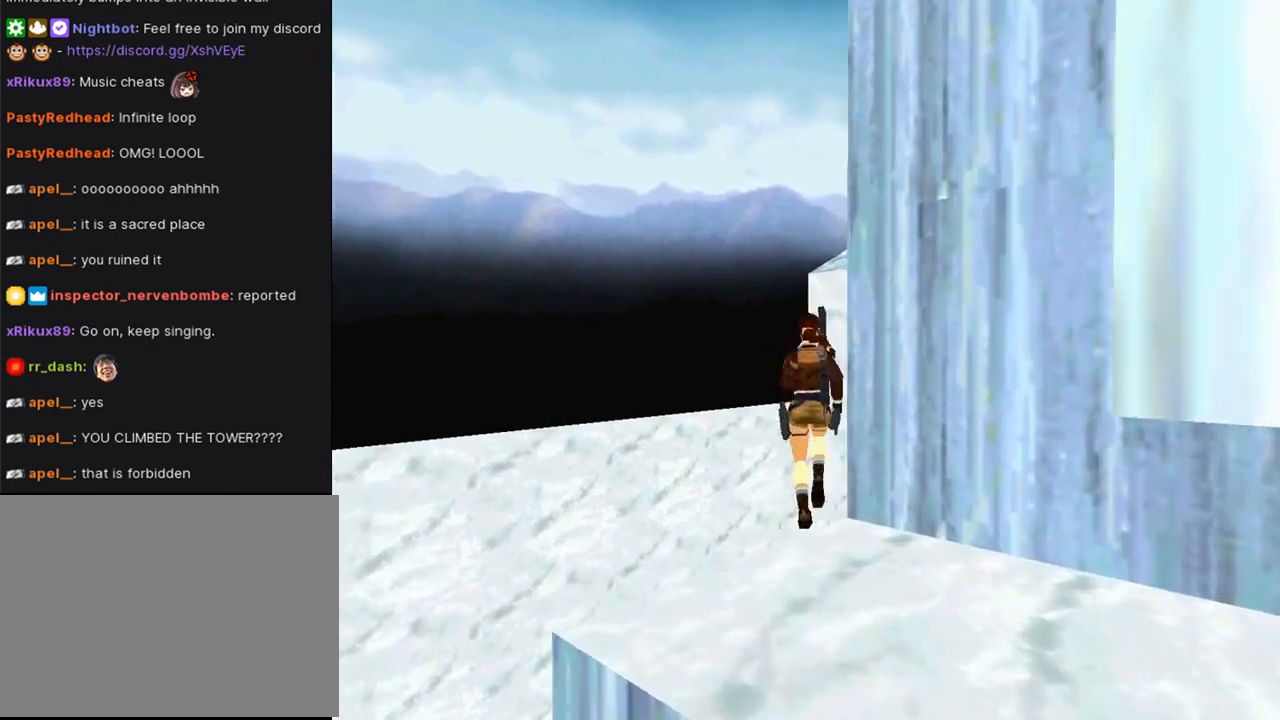
{"buttons": ["DPAD_RIGHT"], "left_stick": "center", "right_stick": "center", "events": [[267, "DPAD_UP", "up"], [367, "SQUARE", "up"]]}
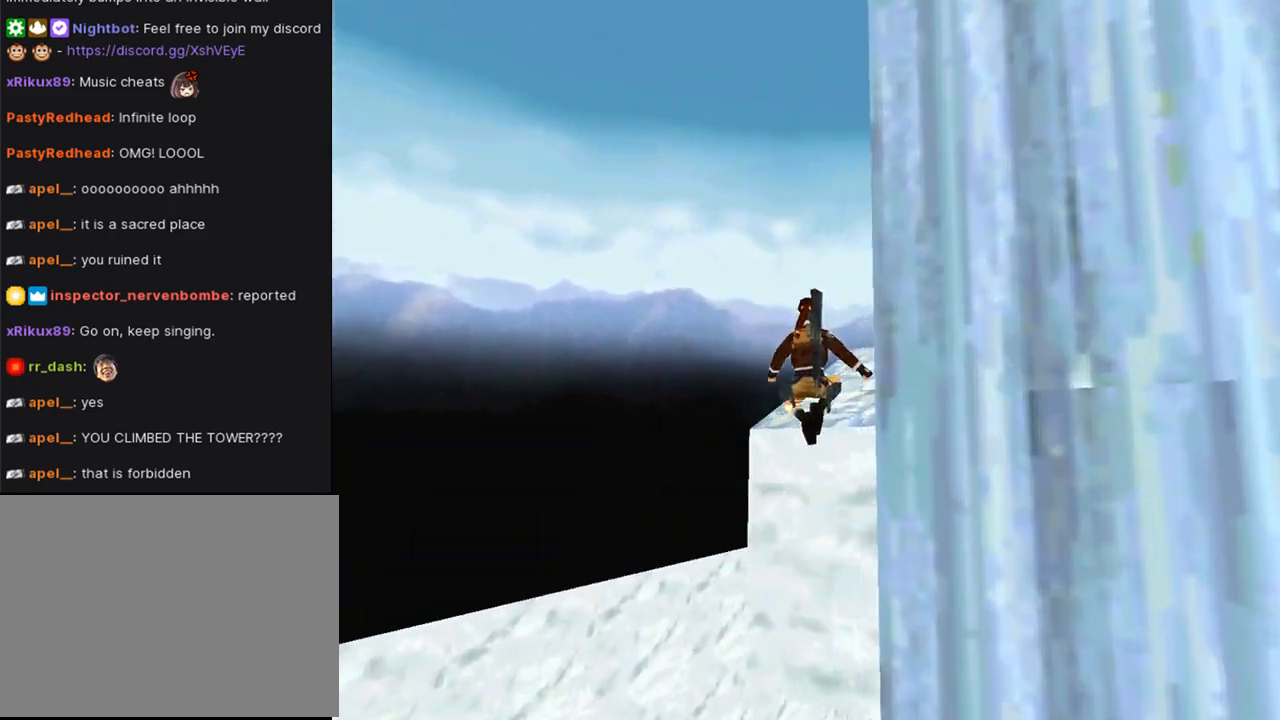
{"buttons": [], "left_stick": "center", "right_stick": "center", "events": [[167, "DPAD_RIGHT", "up"]]}